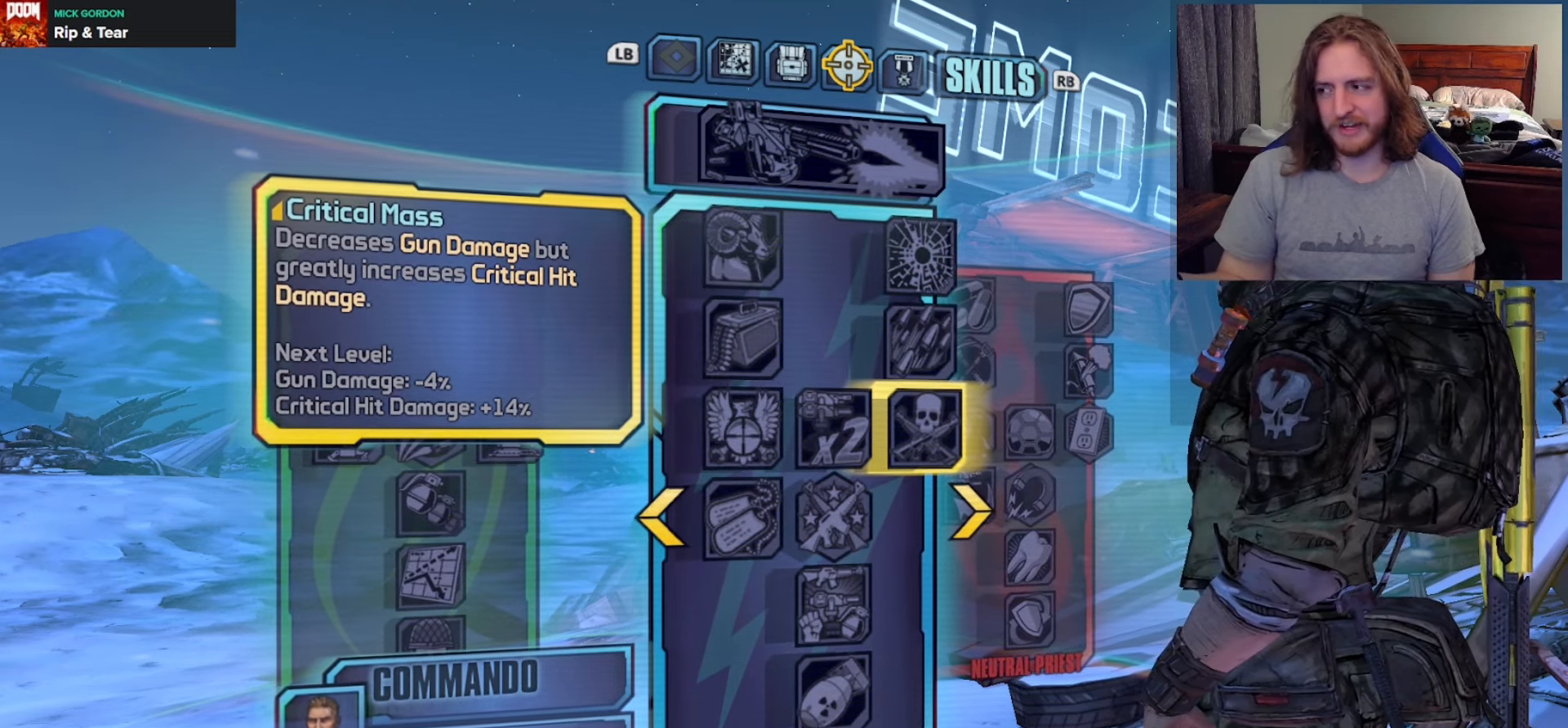
Gameplay with a controller (Xbox layout); each line is a JSON object with the inputs held at the frame after it. "events" lists button and stick changes between this image and that frame as [ms after this image, input, new state], when the widget could be followed in between.
{"buttons": ["DPAD_LEFT"], "left_stick": "center", "right_stick": "center", "events": [[483, "DPAD_LEFT", "down"]]}
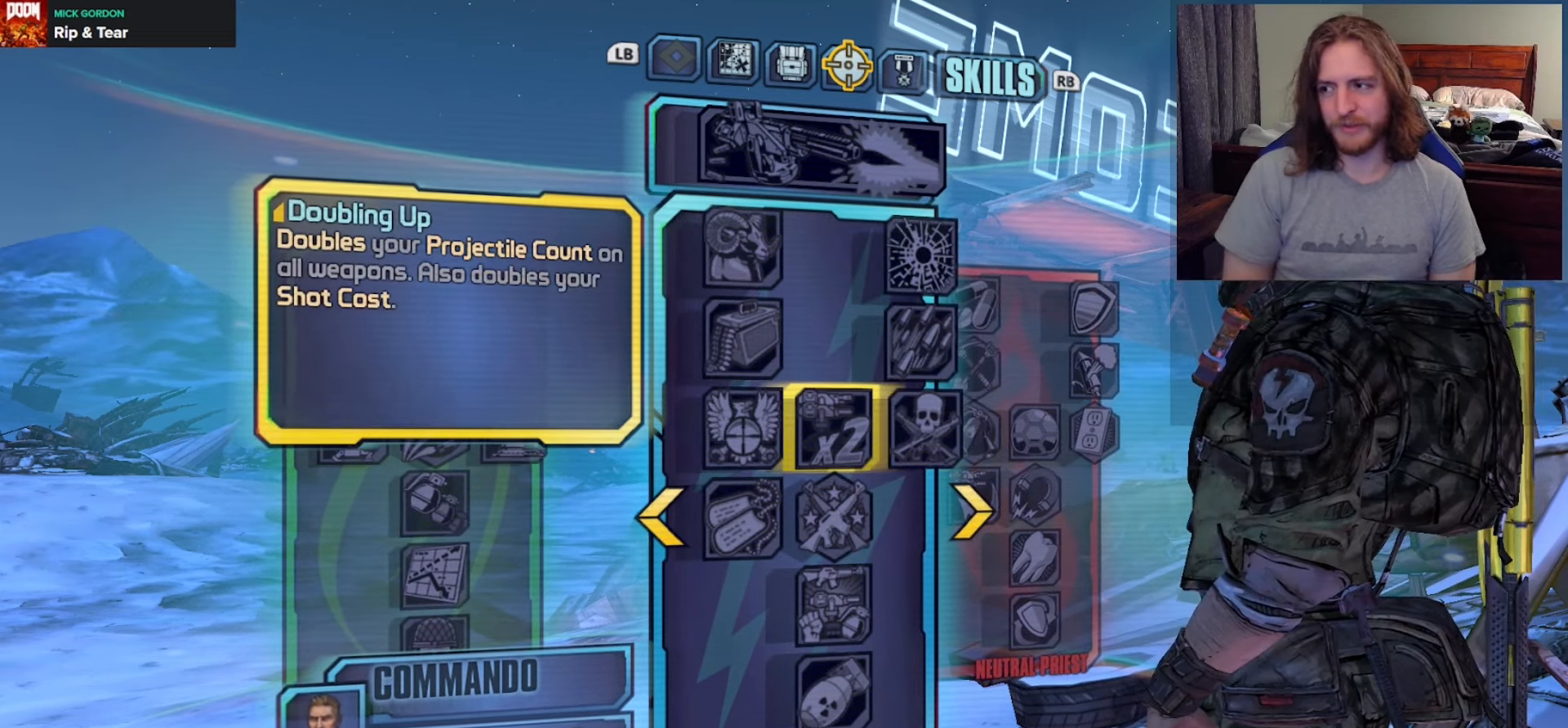
{"buttons": [], "left_stick": "center", "right_stick": "center", "events": [[100, "DPAD_LEFT", "up"]]}
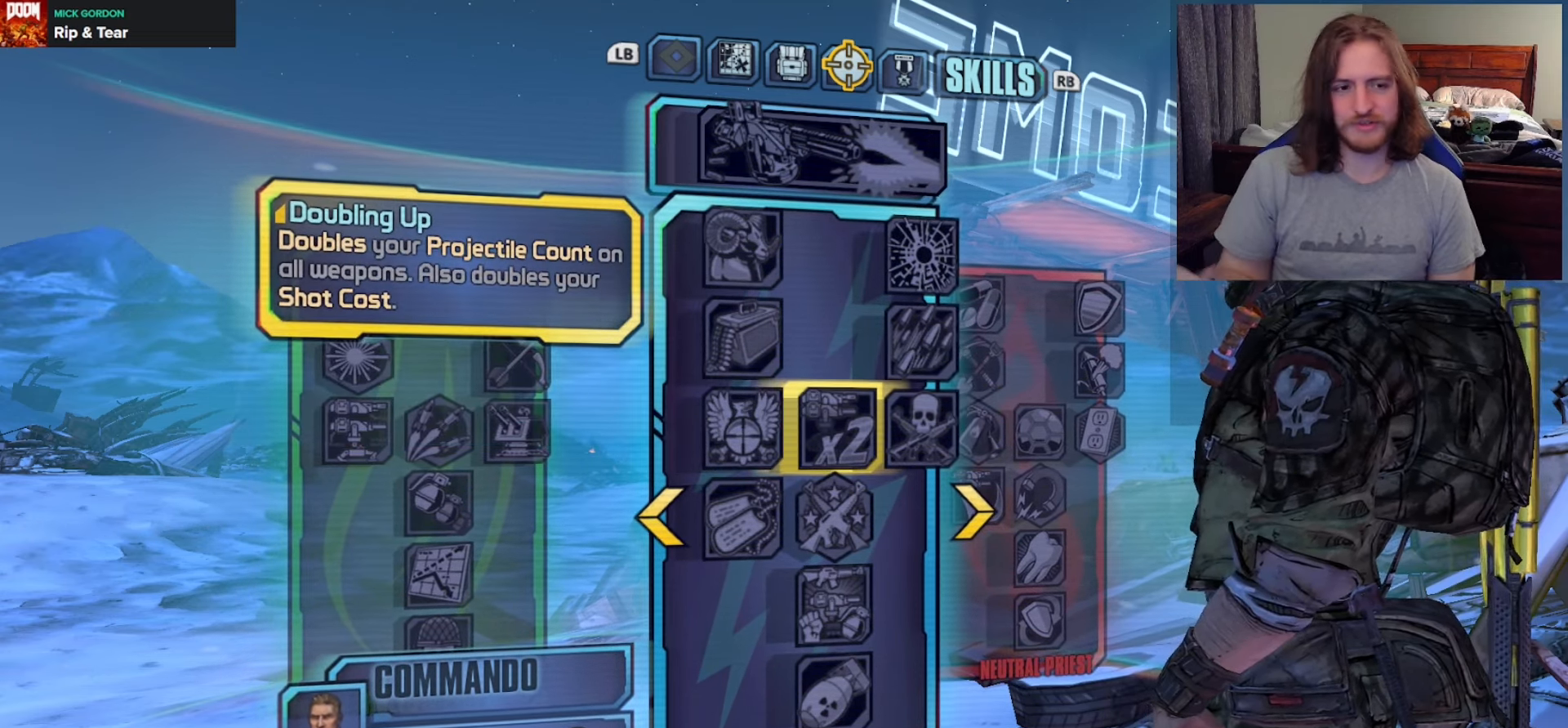
{"buttons": ["DPAD_RIGHT"], "left_stick": "center", "right_stick": "center", "events": [[167, "DPAD_LEFT", "down"], [267, "DPAD_LEFT", "up"], [400, "DPAD_RIGHT", "down"]]}
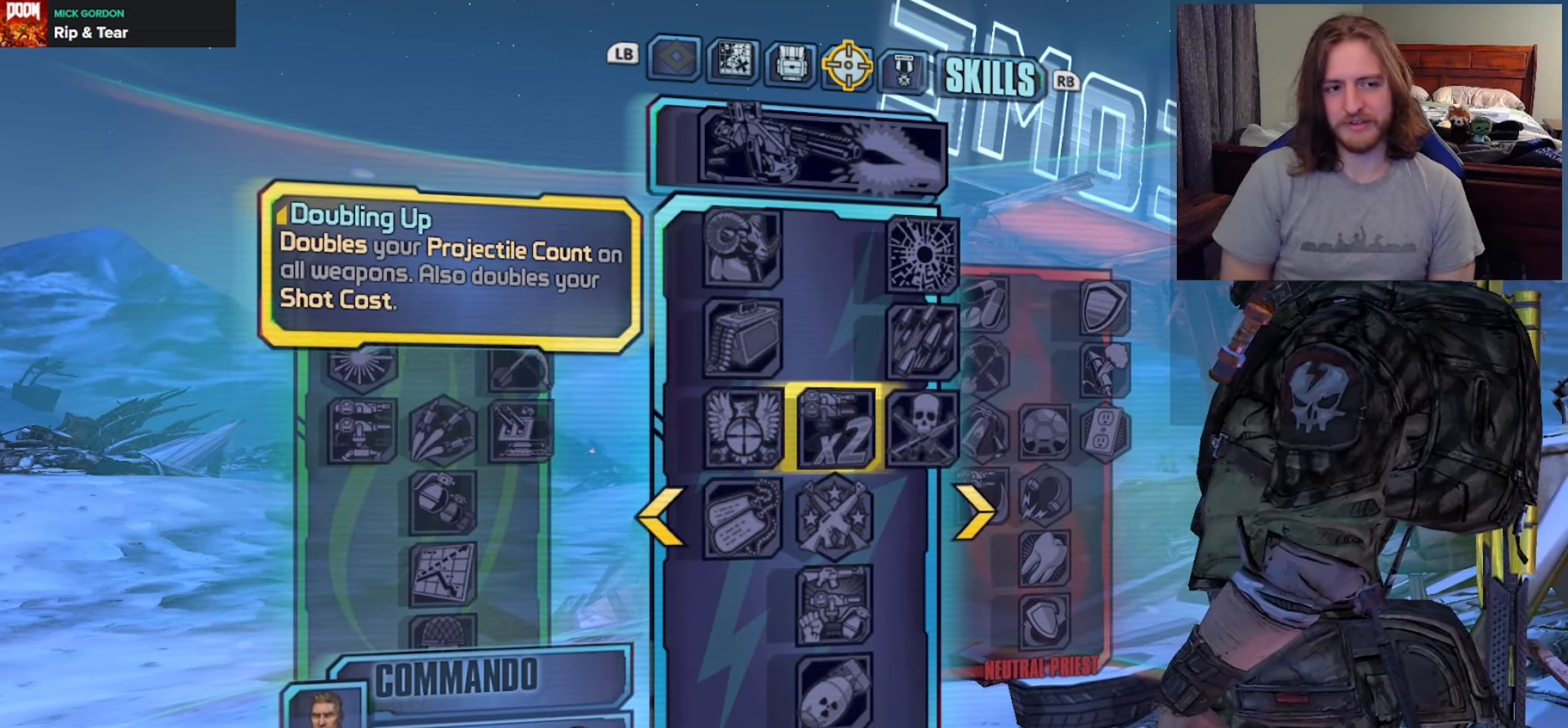
{"buttons": [], "left_stick": "center", "right_stick": "center", "events": [[33, "DPAD_RIGHT", "up"]]}
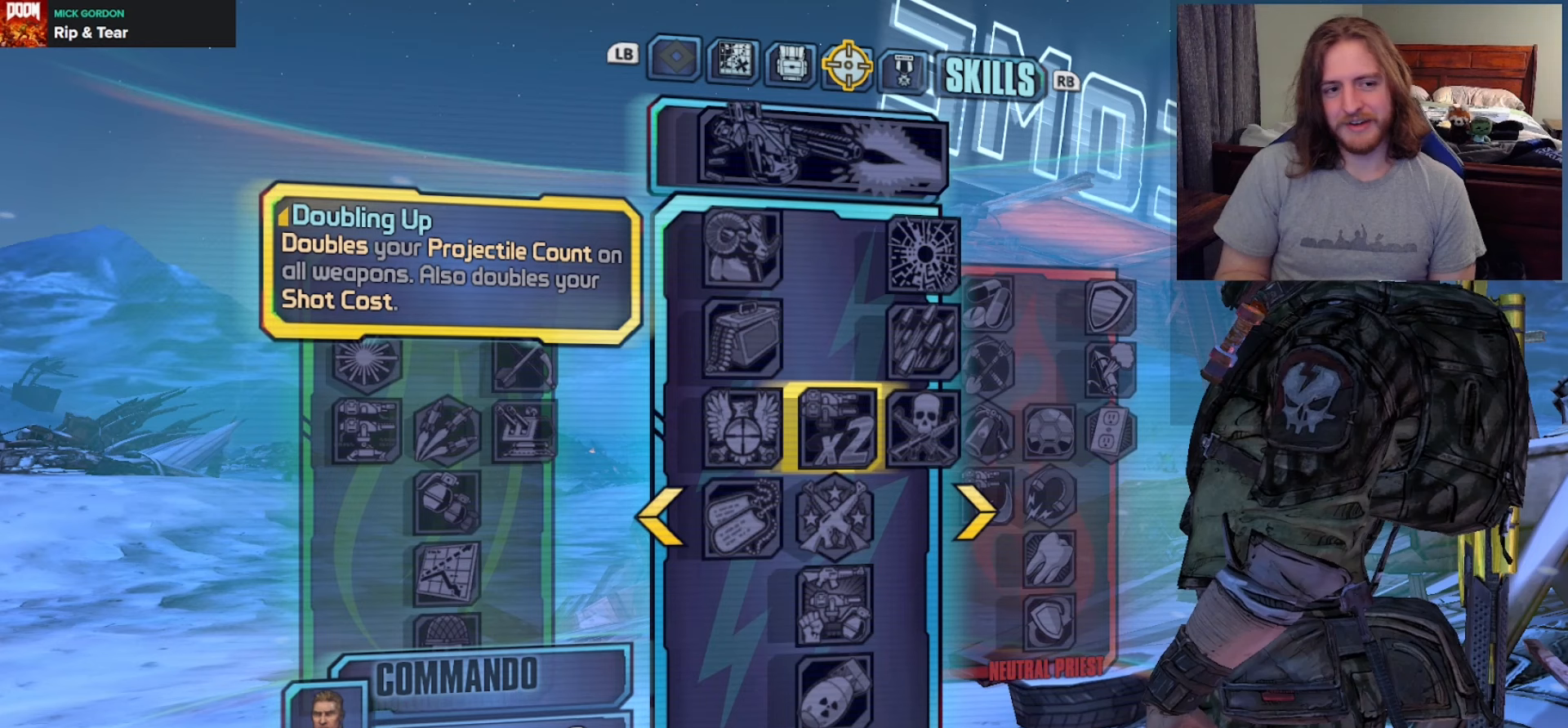
{"buttons": [], "left_stick": "center", "right_stick": "center", "events": []}
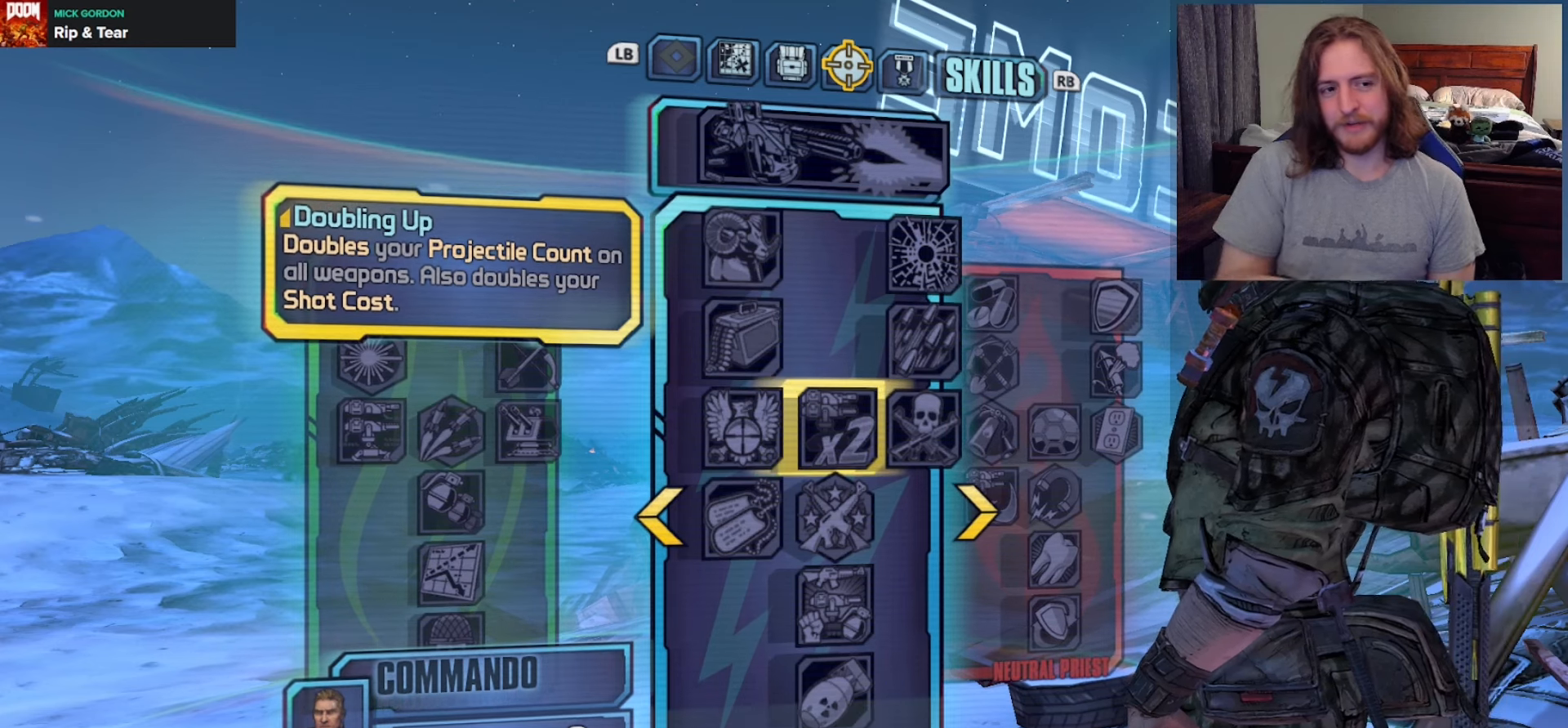
{"buttons": [], "left_stick": "center", "right_stick": "center", "events": []}
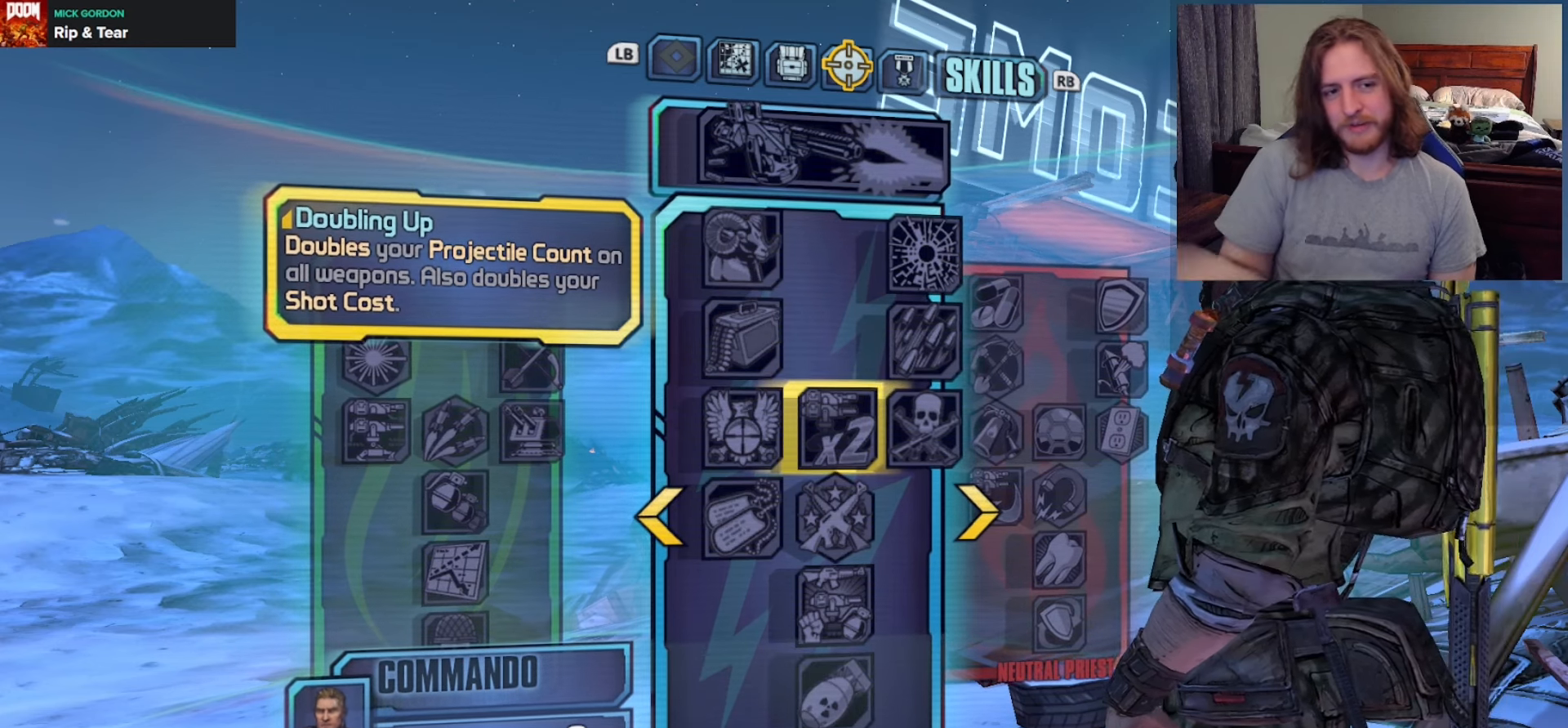
{"buttons": [], "left_stick": "center", "right_stick": "center", "events": []}
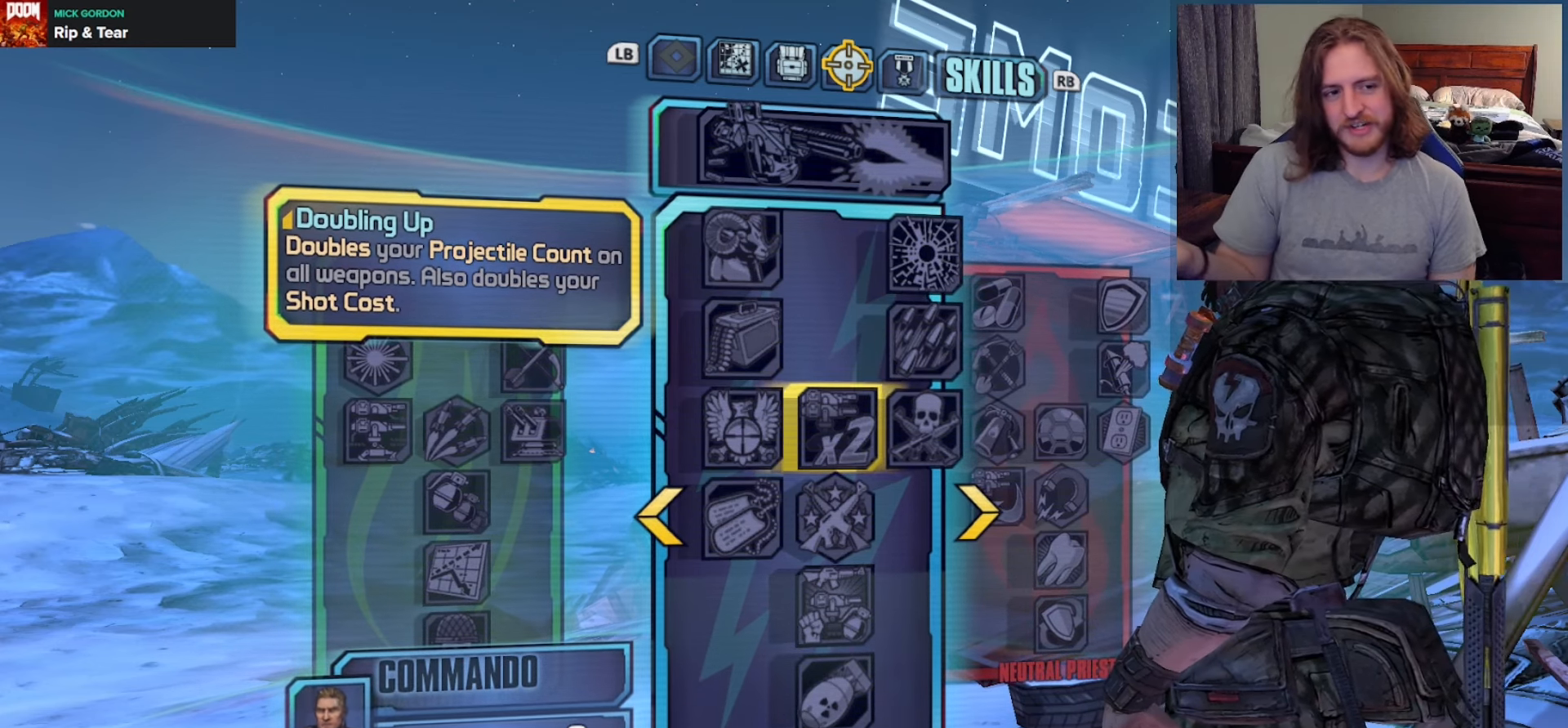
{"buttons": [], "left_stick": "center", "right_stick": "center", "events": []}
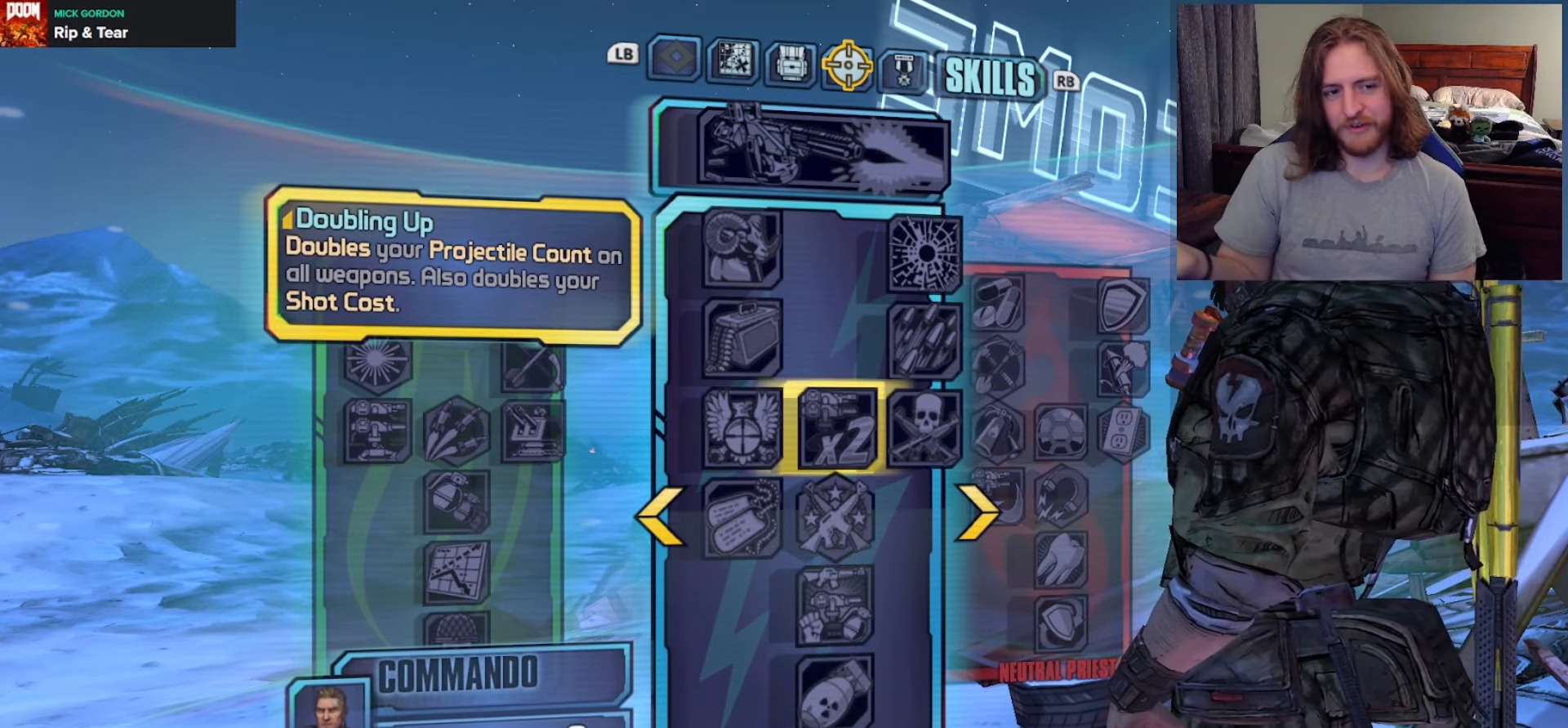
{"buttons": [], "left_stick": "center", "right_stick": "center", "events": []}
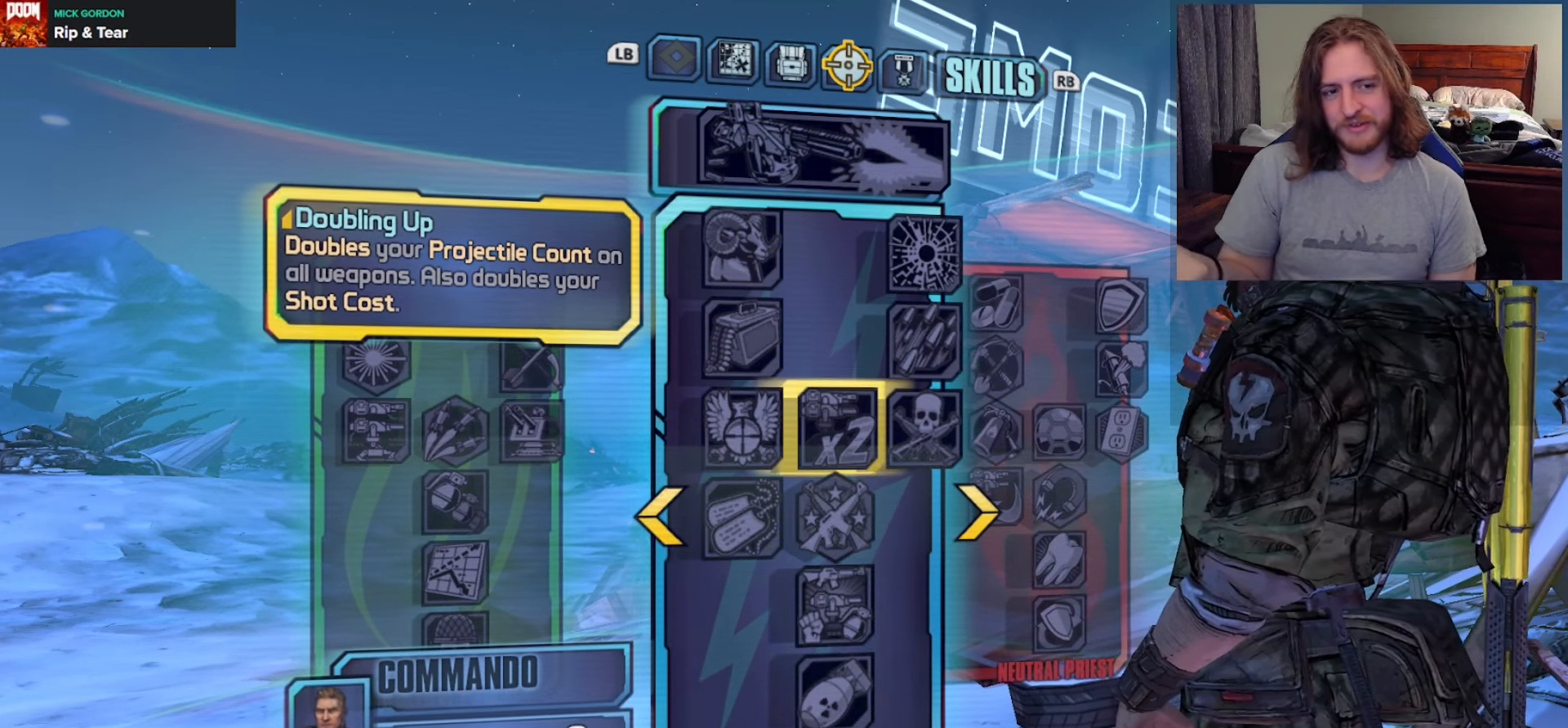
{"buttons": ["DPAD_DOWN"], "left_stick": "center", "right_stick": "center", "events": [[417, "DPAD_DOWN", "down"]]}
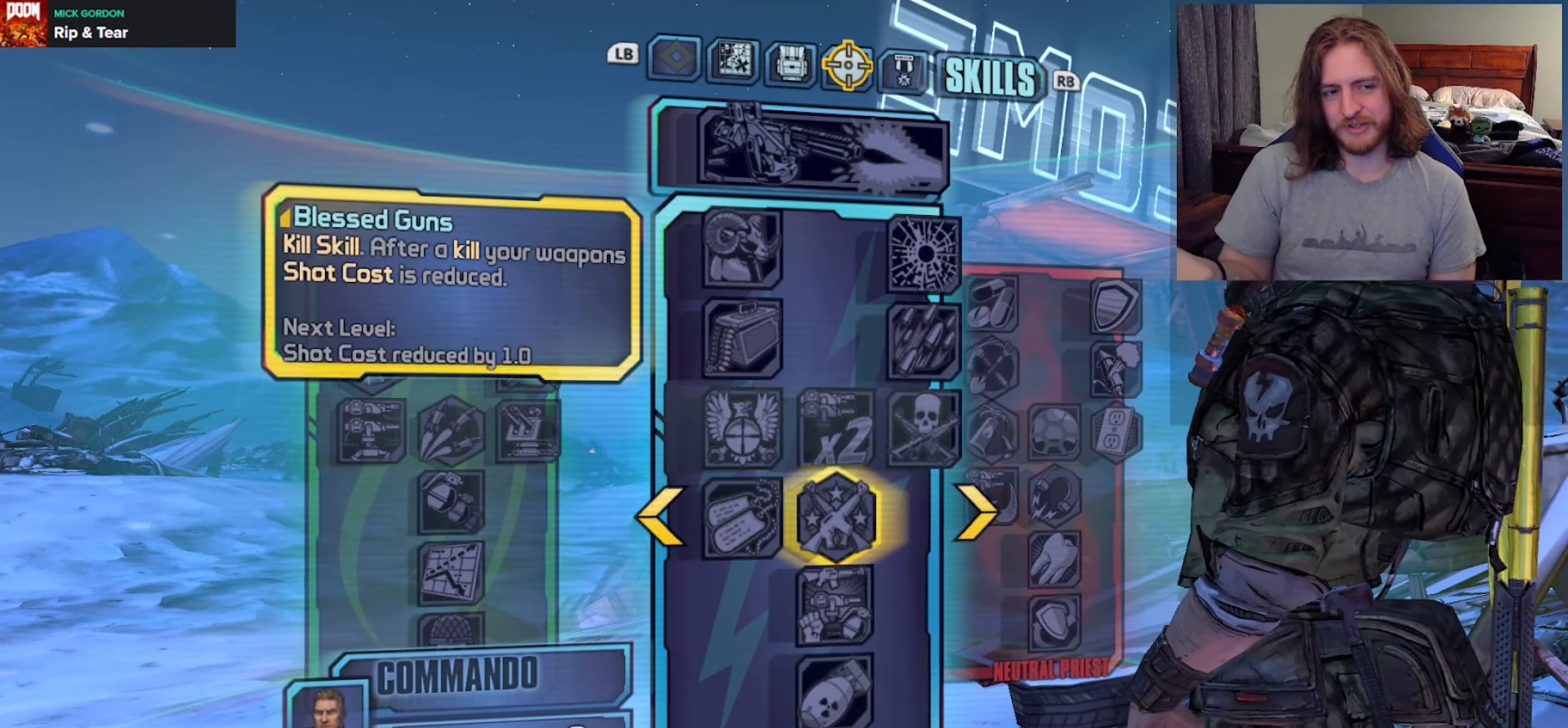
{"buttons": [], "left_stick": "center", "right_stick": "center", "events": [[67, "DPAD_DOWN", "up"]]}
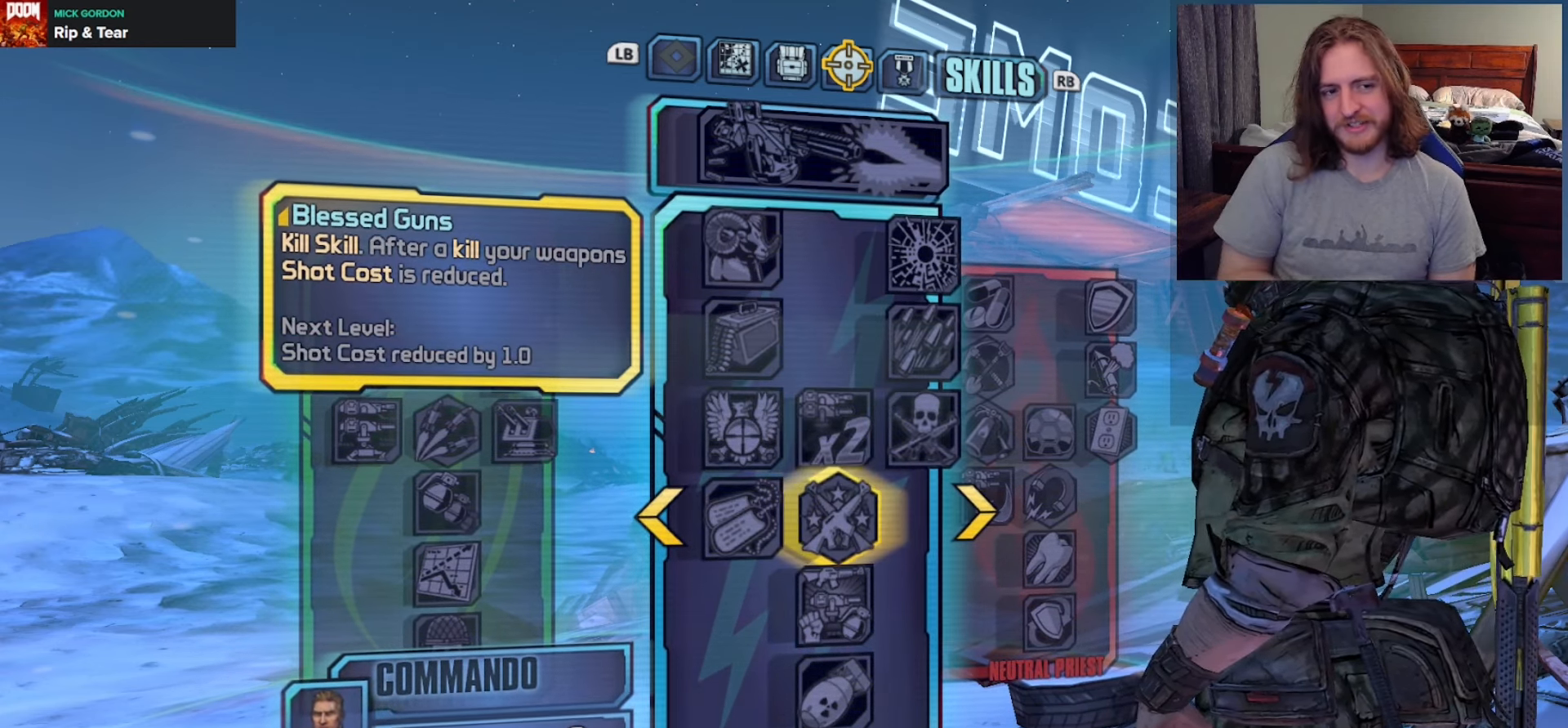
{"buttons": [], "left_stick": "center", "right_stick": "center", "events": []}
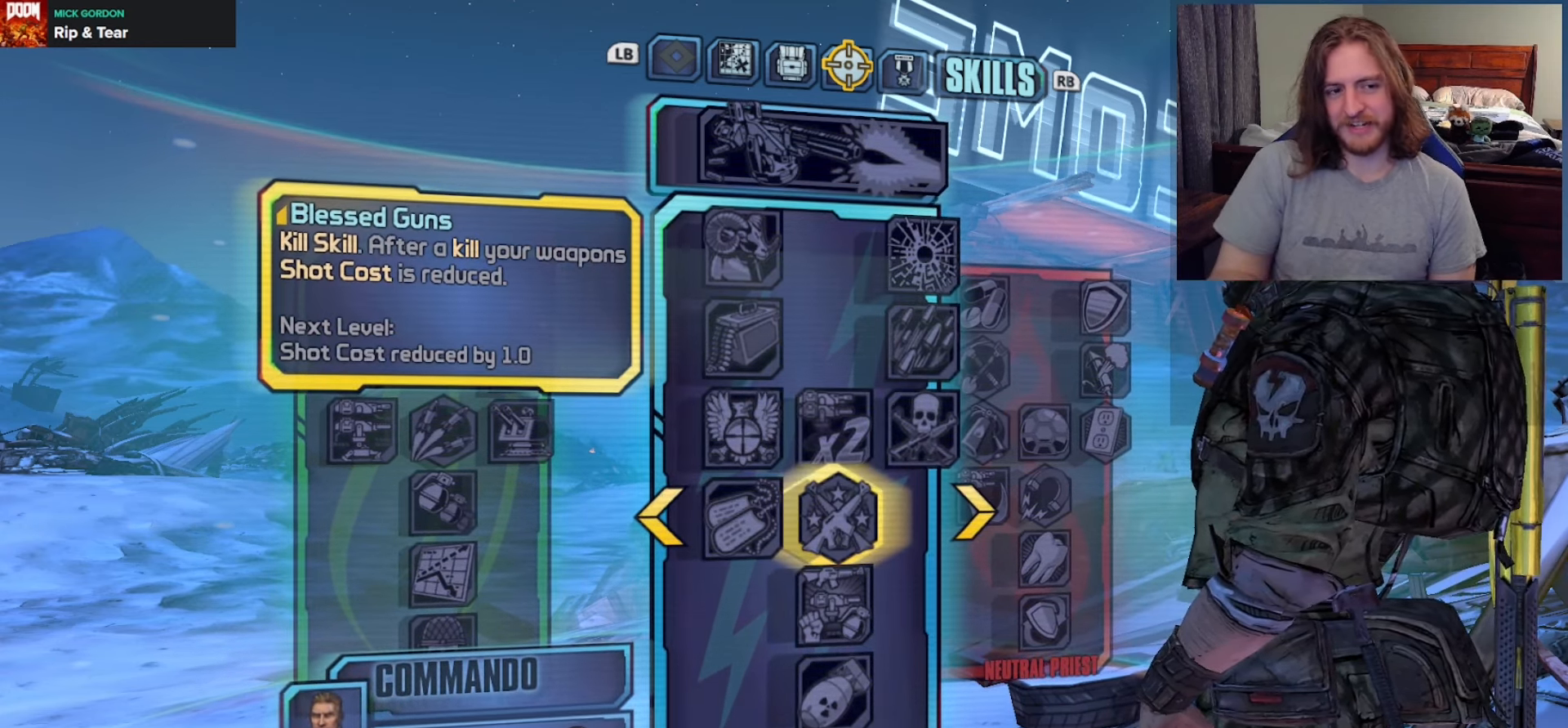
{"buttons": [], "left_stick": "center", "right_stick": "center", "events": []}
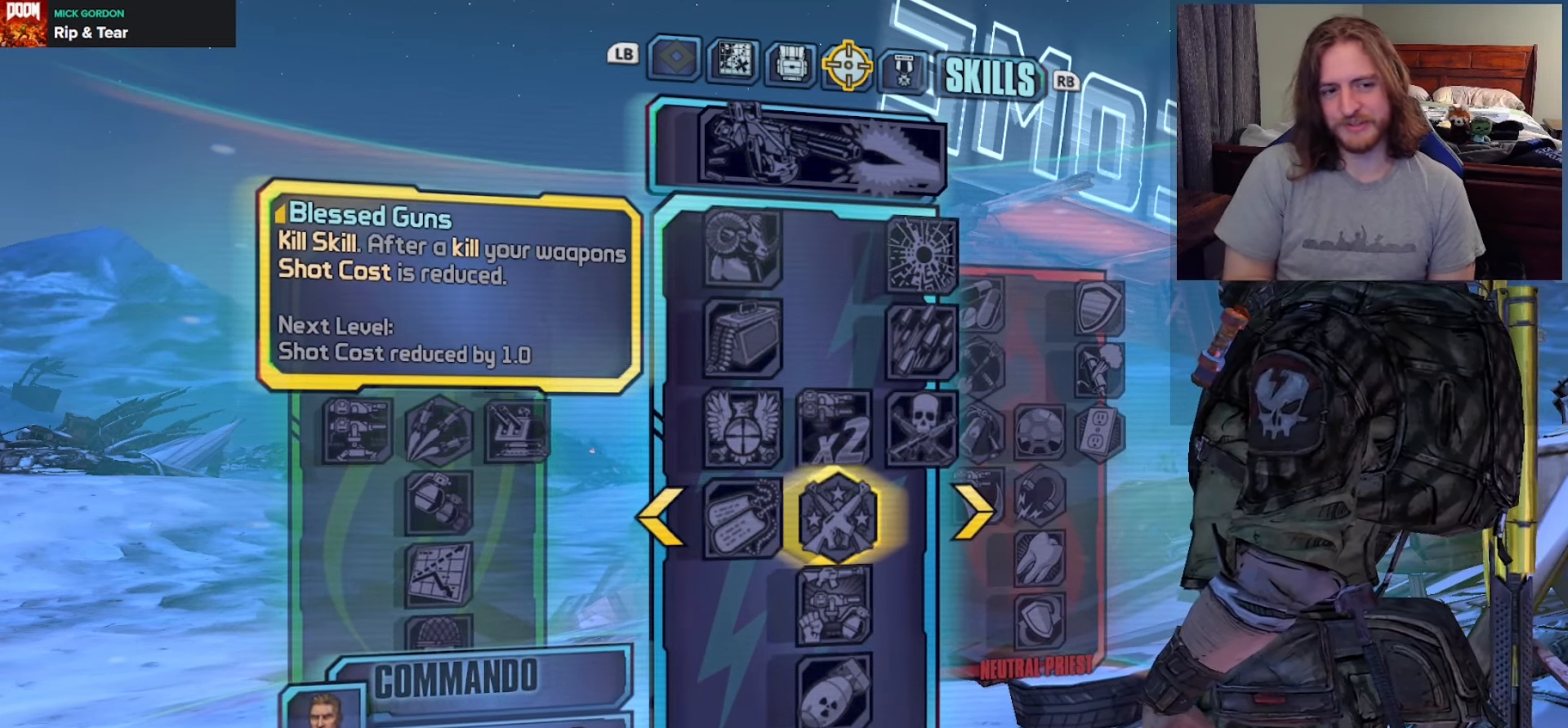
{"buttons": [], "left_stick": "center", "right_stick": "center", "events": []}
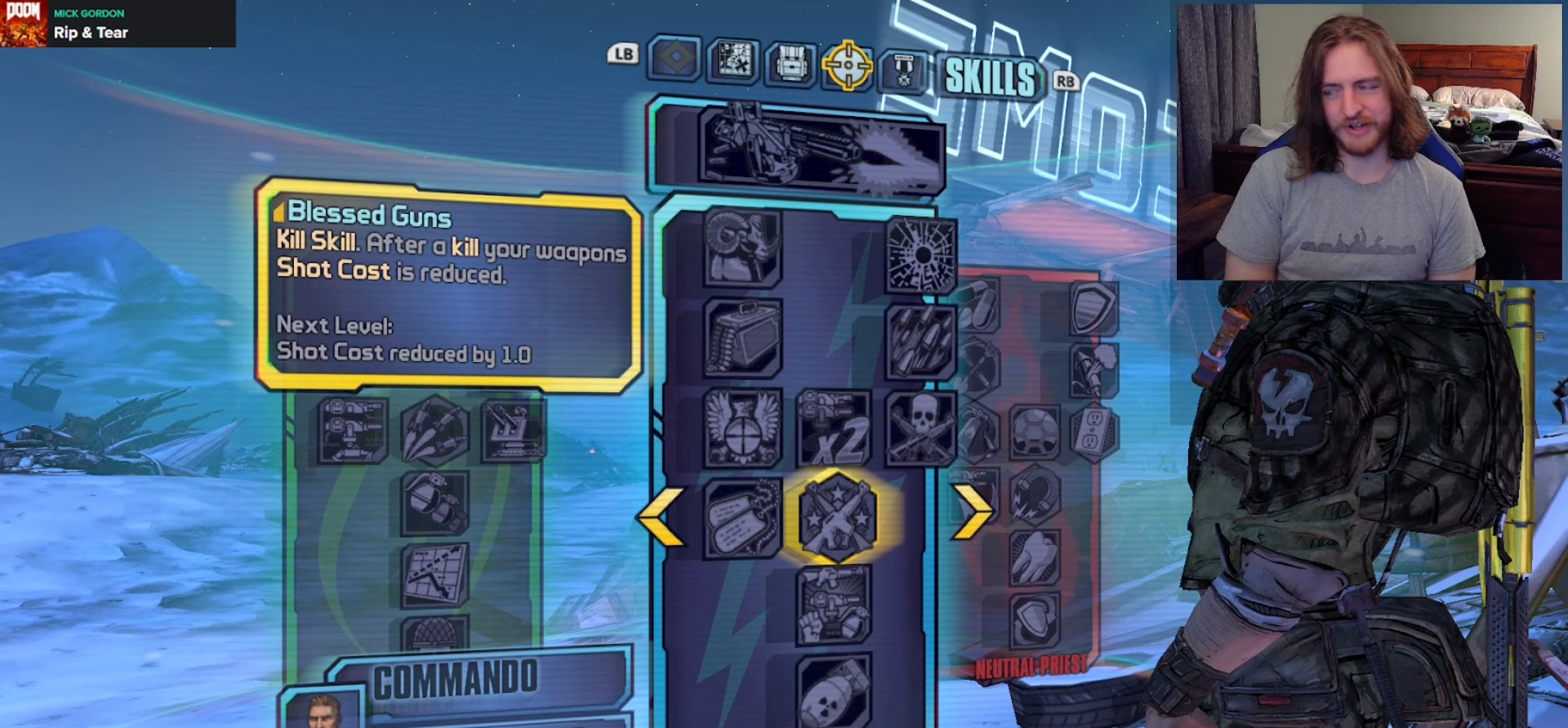
{"buttons": [], "left_stick": "center", "right_stick": "center", "events": []}
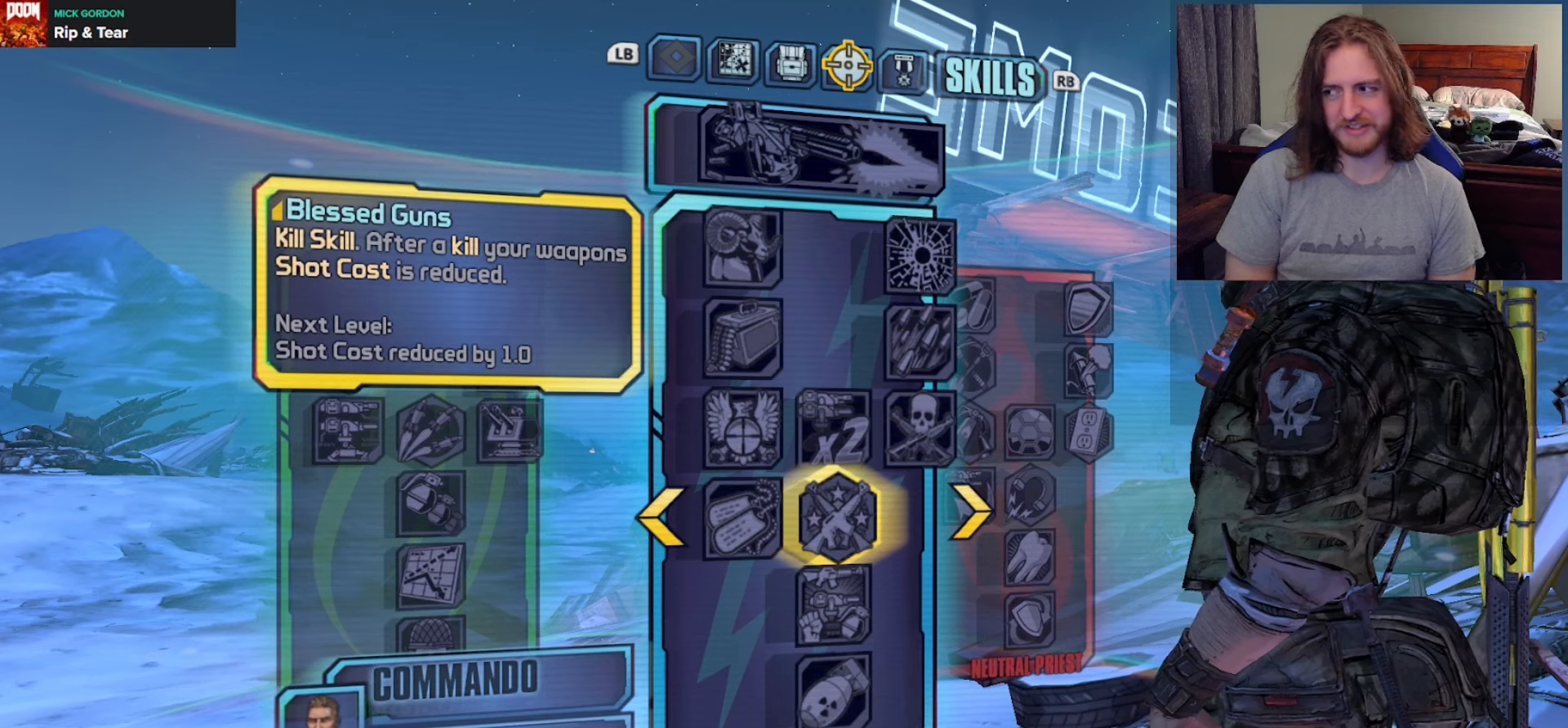
{"buttons": [], "left_stick": "center", "right_stick": "center", "events": []}
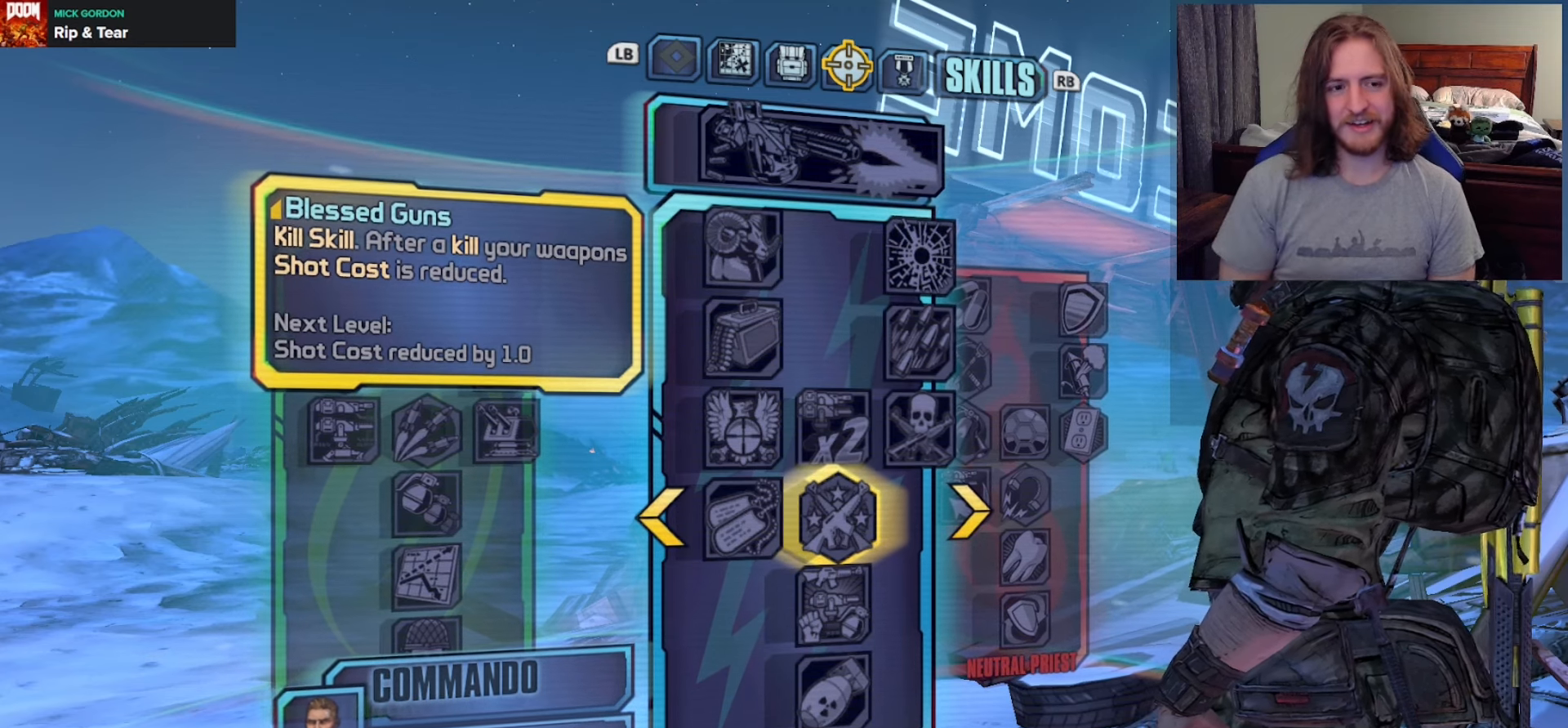
{"buttons": [], "left_stick": "center", "right_stick": "center", "events": []}
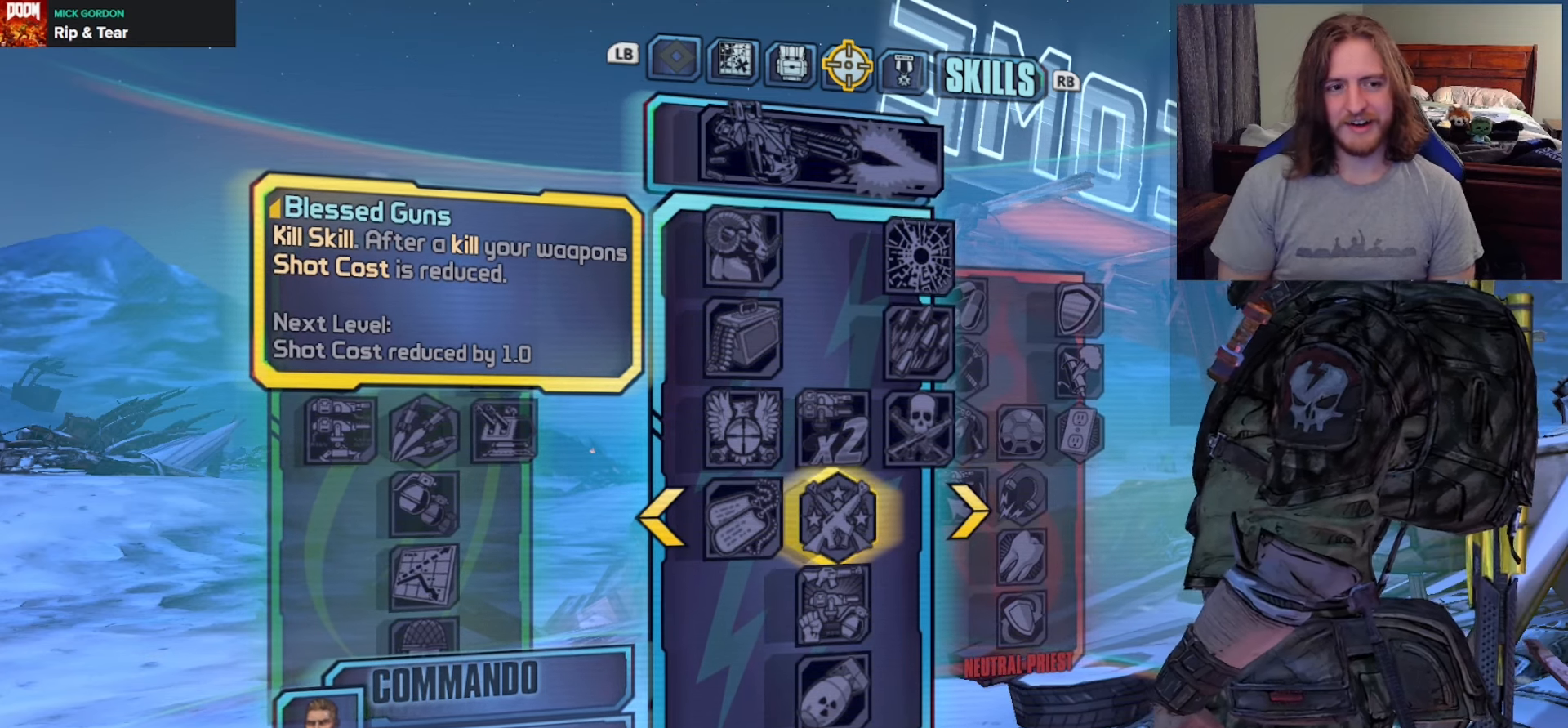
{"buttons": [], "left_stick": "center", "right_stick": "center", "events": []}
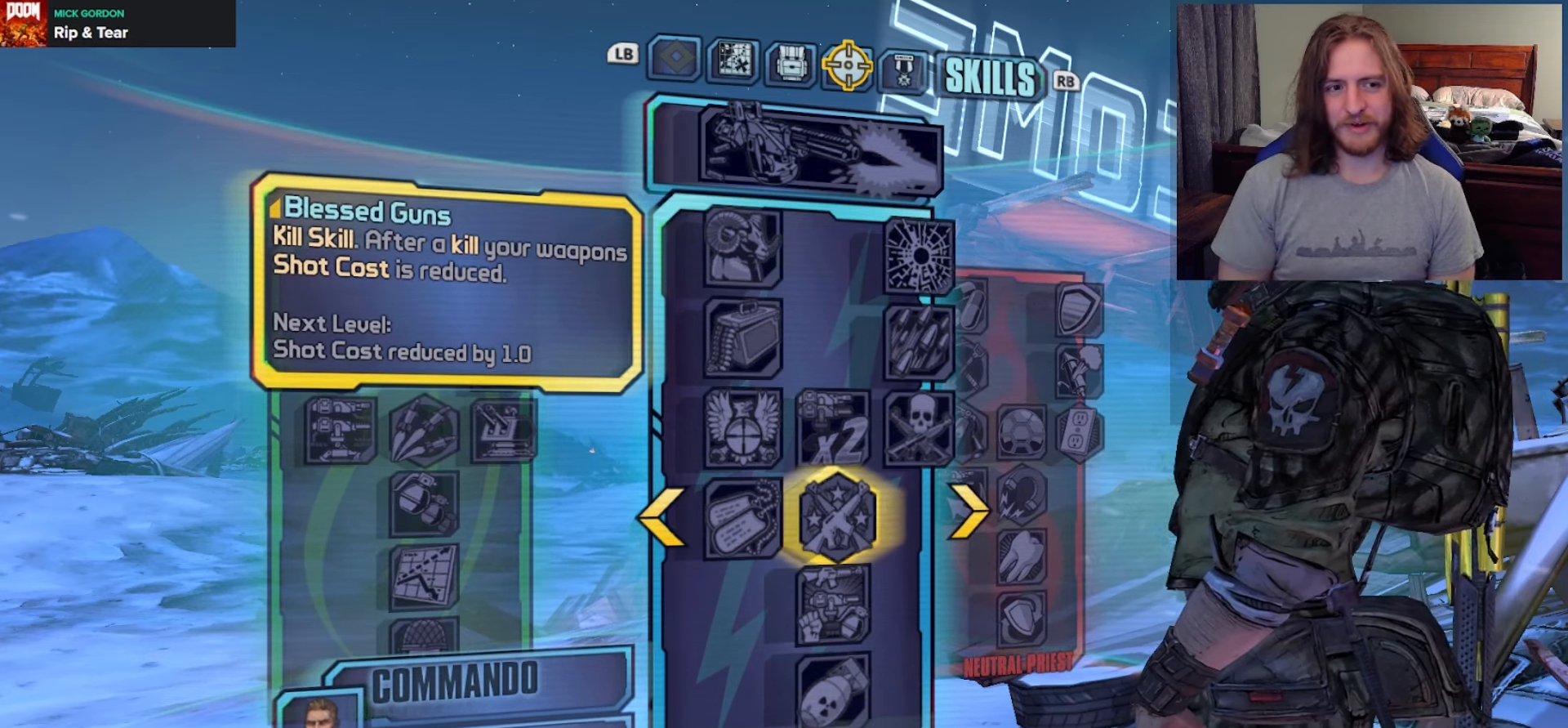
{"buttons": [], "left_stick": "center", "right_stick": "center", "events": []}
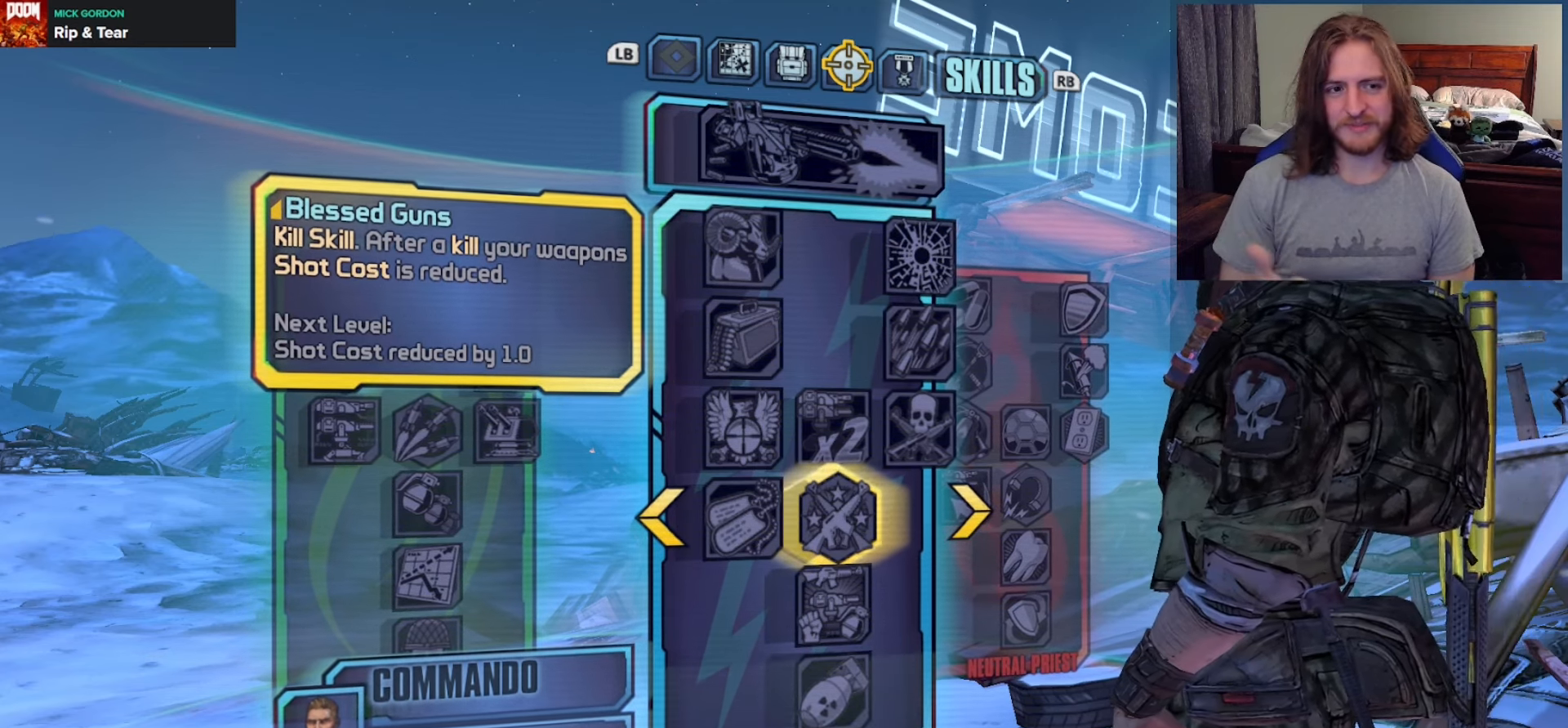
{"buttons": [], "left_stick": "center", "right_stick": "center", "events": []}
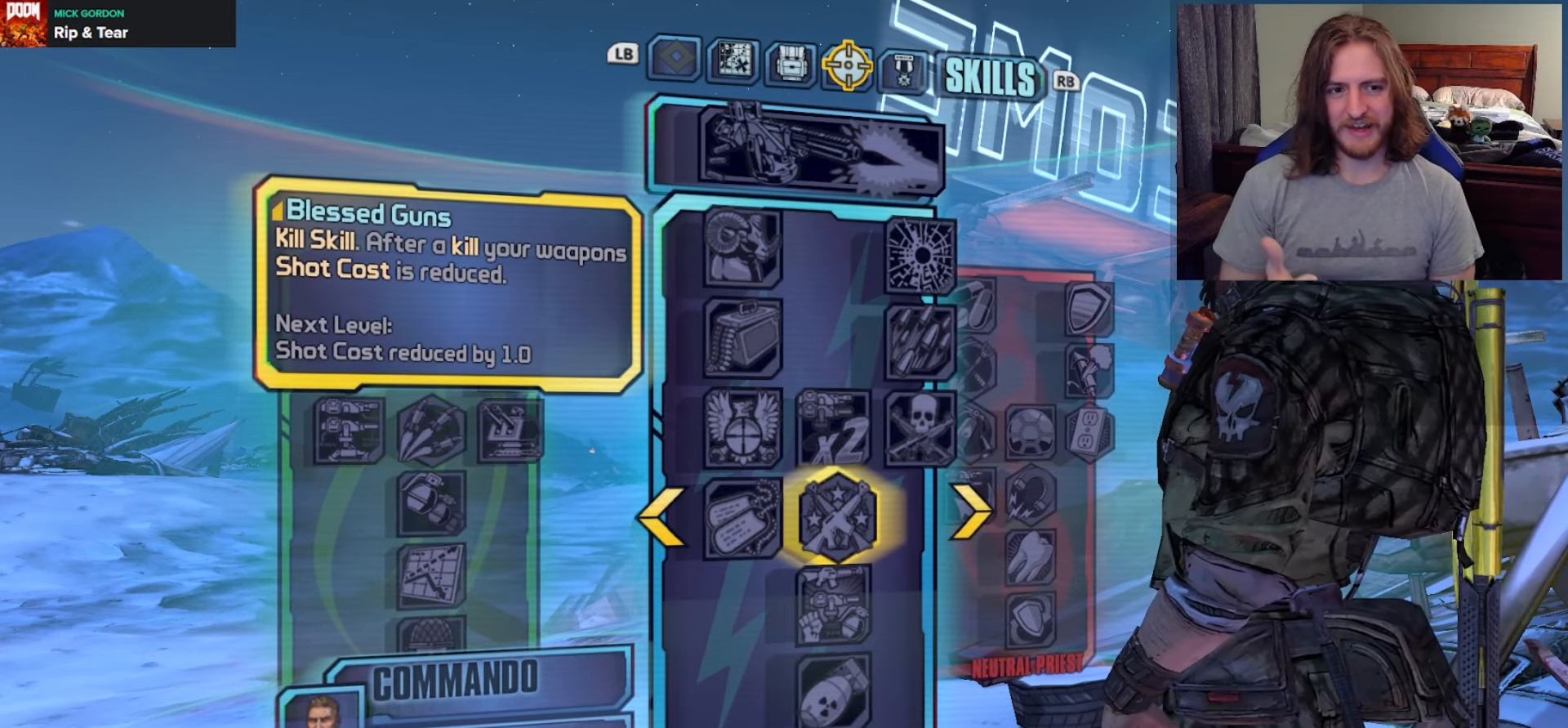
{"buttons": [], "left_stick": "center", "right_stick": "center", "events": []}
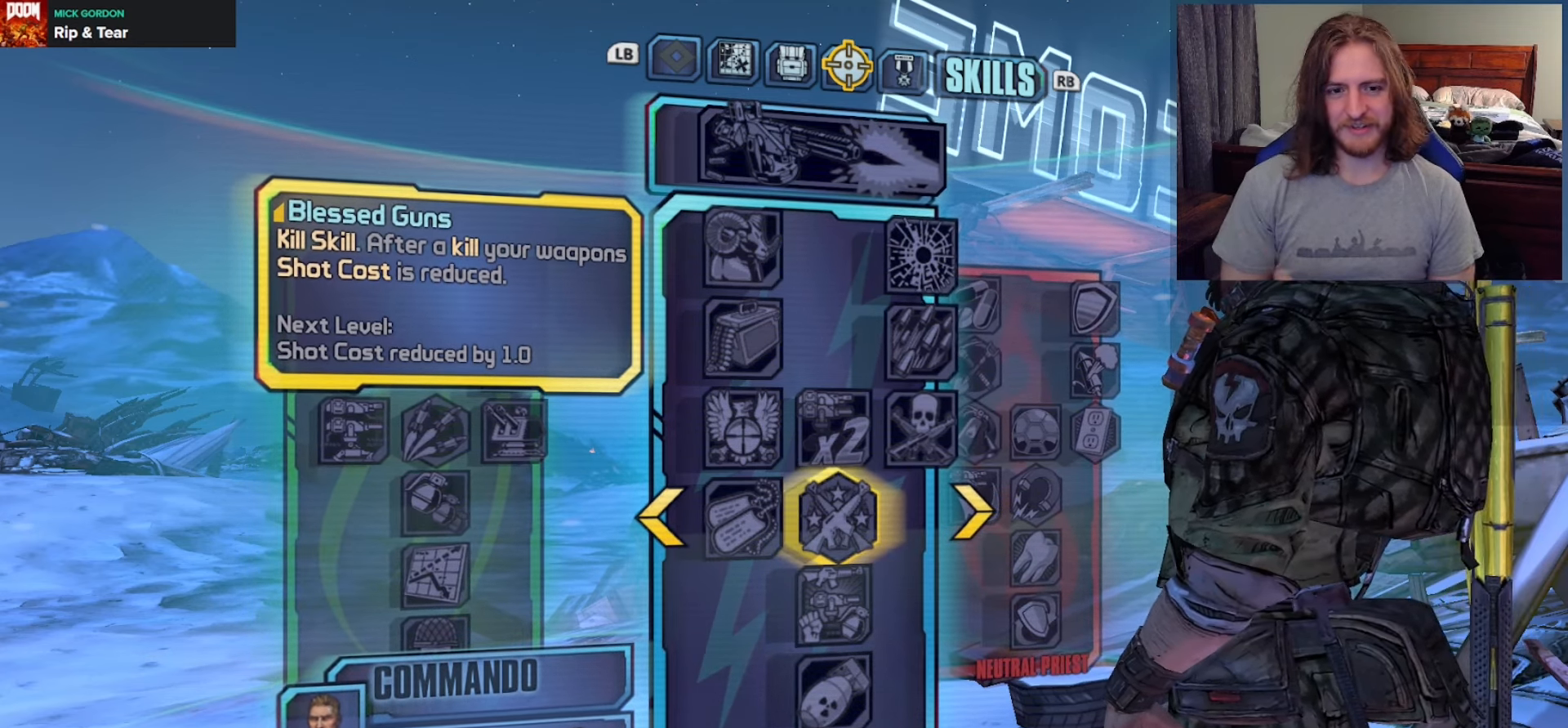
{"buttons": [], "left_stick": "center", "right_stick": "center", "events": [[50, "DPAD_UP", "down"], [200, "DPAD_UP", "up"]]}
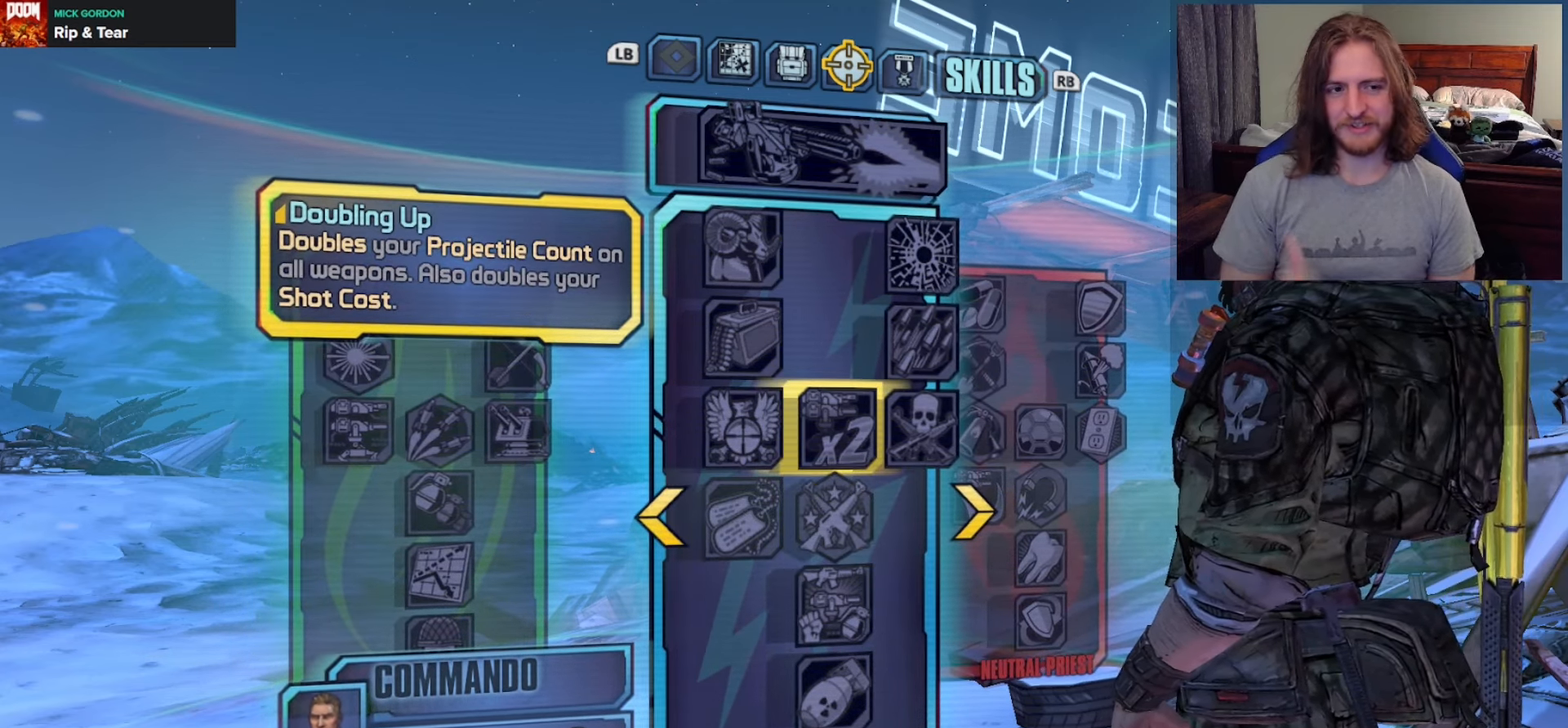
{"buttons": [], "left_stick": "center", "right_stick": "center", "events": []}
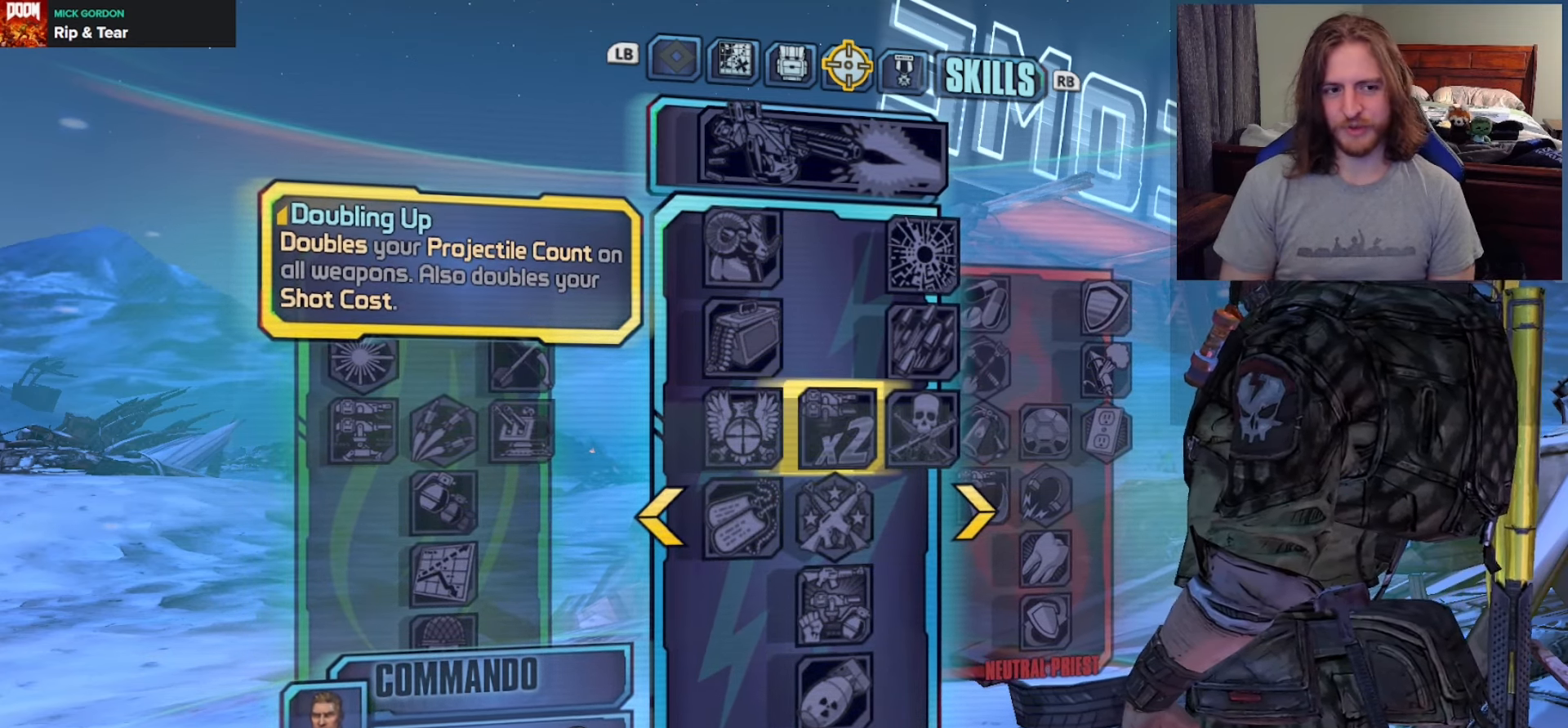
{"buttons": [], "left_stick": "center", "right_stick": "center", "events": [[17, "DPAD_DOWN", "down"], [133, "DPAD_DOWN", "up"]]}
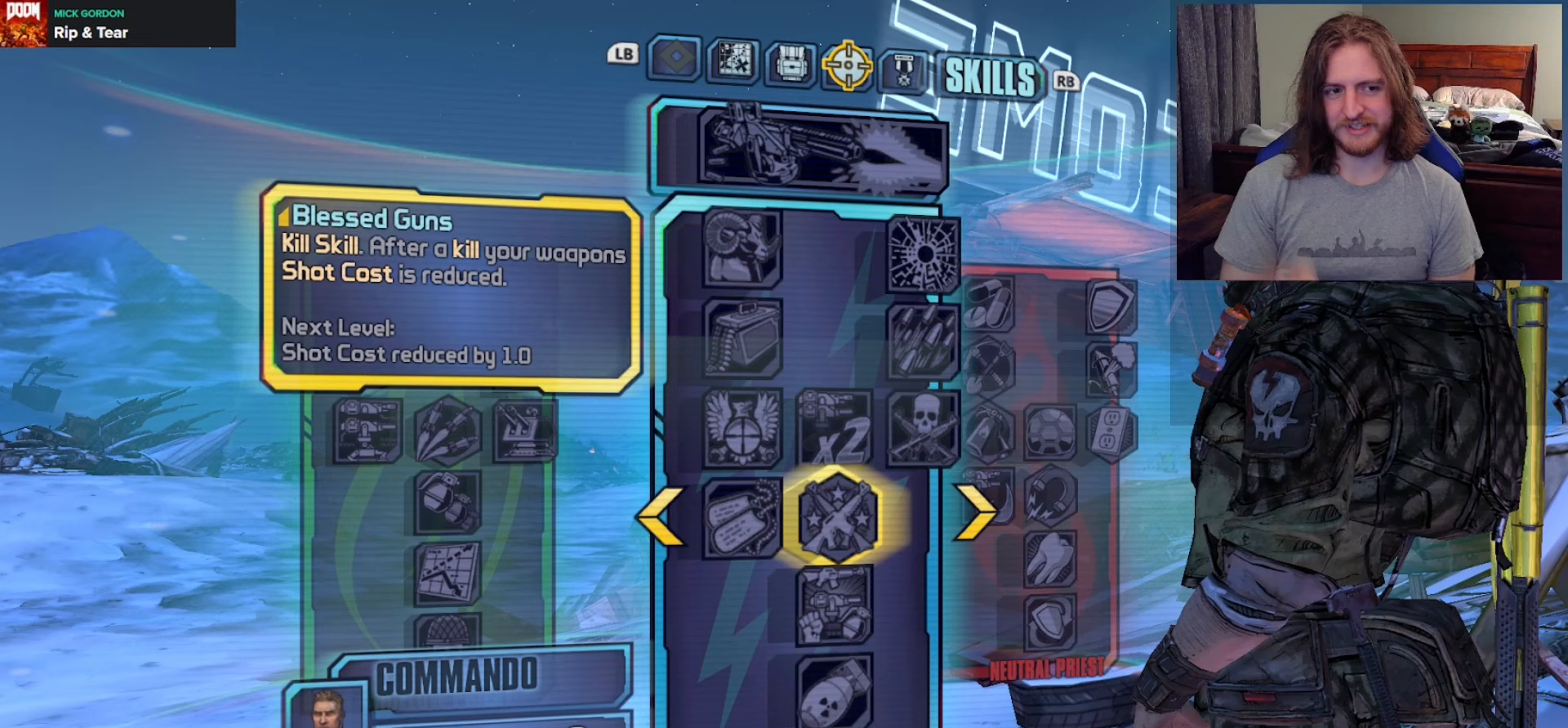
{"buttons": [], "left_stick": "center", "right_stick": "center", "events": []}
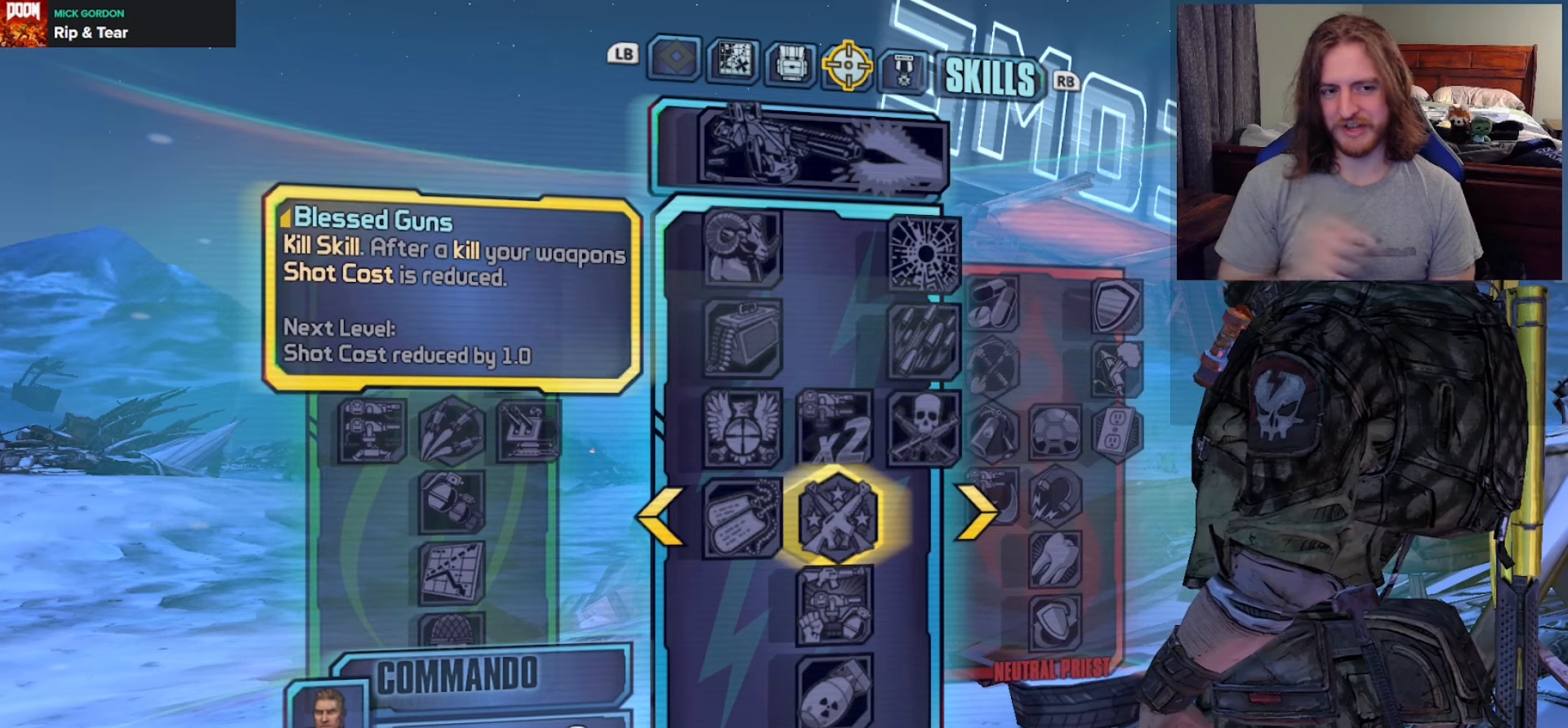
{"buttons": [], "left_stick": "center", "right_stick": "center", "events": []}
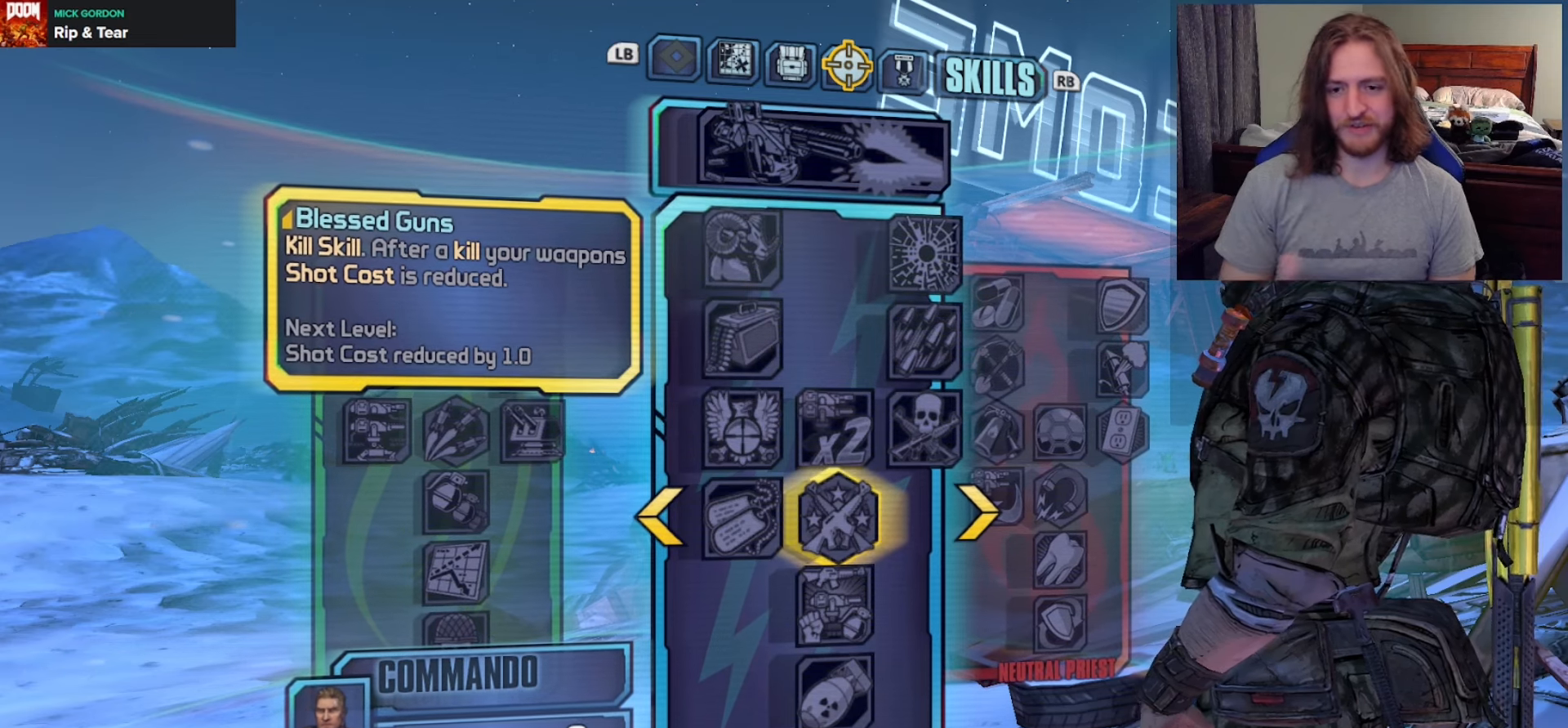
{"buttons": [], "left_stick": "center", "right_stick": "center", "events": []}
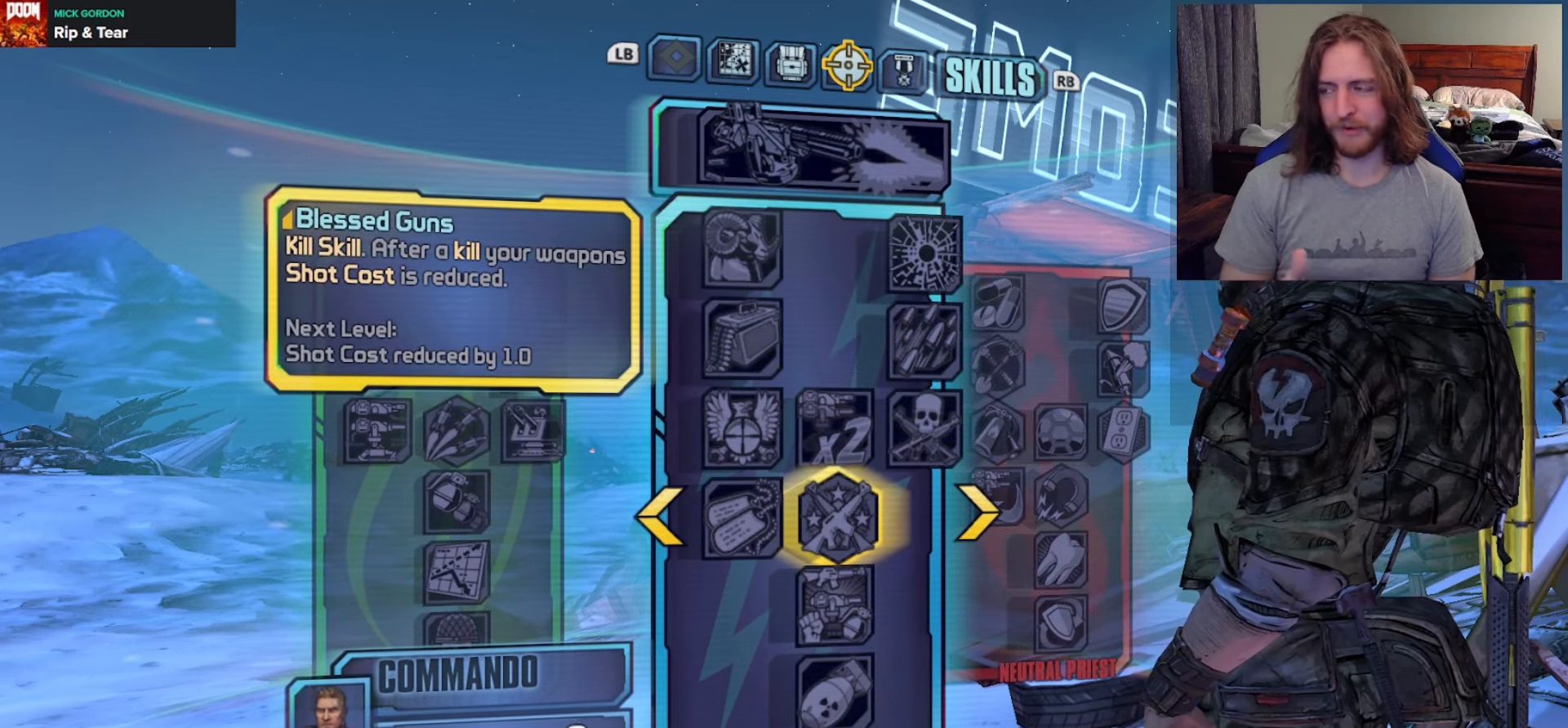
{"buttons": [], "left_stick": "center", "right_stick": "center", "events": []}
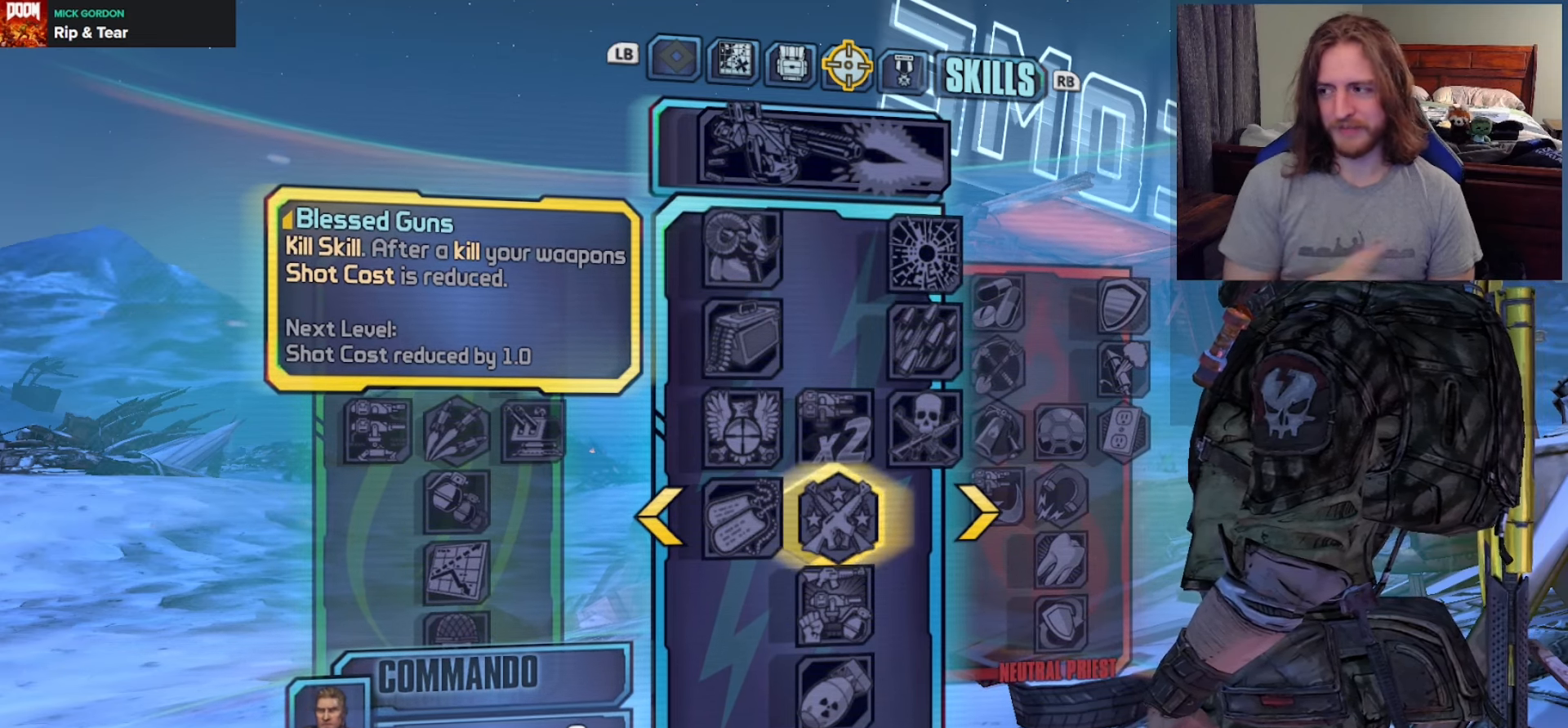
{"buttons": [], "left_stick": "center", "right_stick": "center", "events": [[67, "DPAD_UP", "down"], [233, "DPAD_UP", "up"]]}